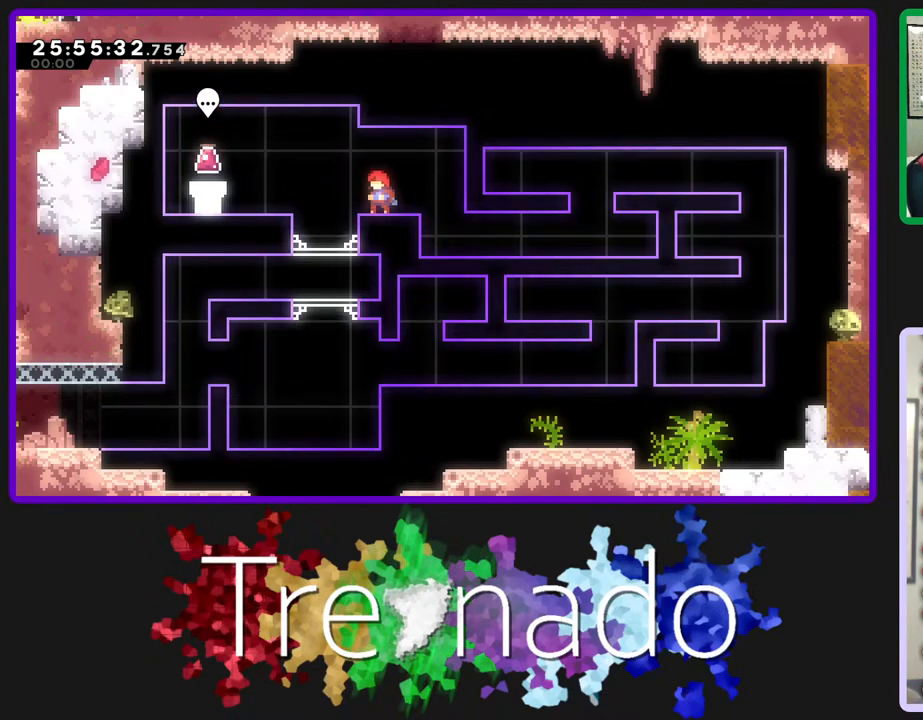
Gameplay with a controller (Xbox layout); each line is a JSON object with the inputs held at the frame after it. "events" lists button and stick changes between this image and that frame as [ms after this image, input, new state], when the widget could be followed in between. Not read: L3 SELECT START.
{"buttons": ["R3"], "left_stick": "center", "right_stick": "up", "events": [[367, "R3", "down"], [450, "right_stick", "up"]]}
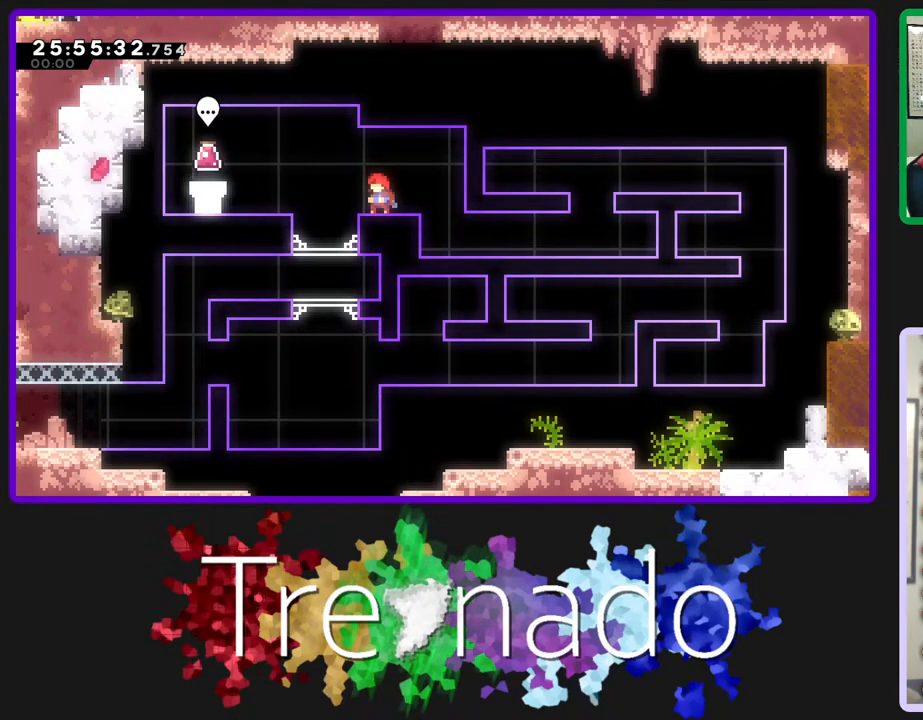
{"buttons": ["R3"], "left_stick": "center", "right_stick": "down-right", "events": [[83, "right_stick", "right"], [183, "right_stick", "down"], [267, "right_stick", "left"], [333, "right_stick", "down-right"]]}
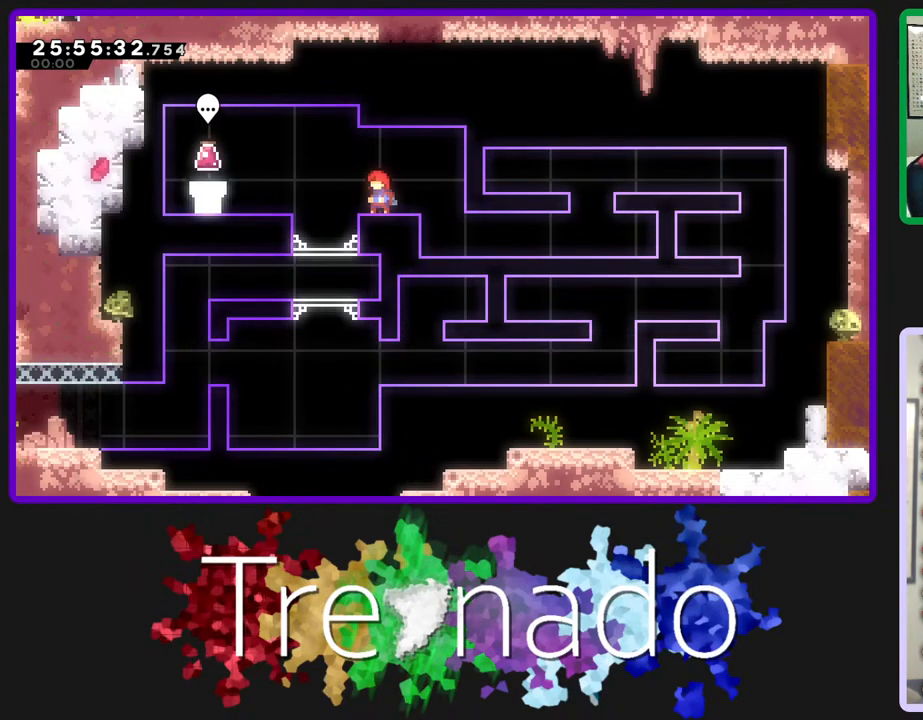
{"buttons": ["R3"], "left_stick": "center", "right_stick": "down-right", "events": [[167, "right_stick", "down-left"], [217, "right_stick", "up-left"], [333, "right_stick", "up-right"], [450, "right_stick", "down-right"]]}
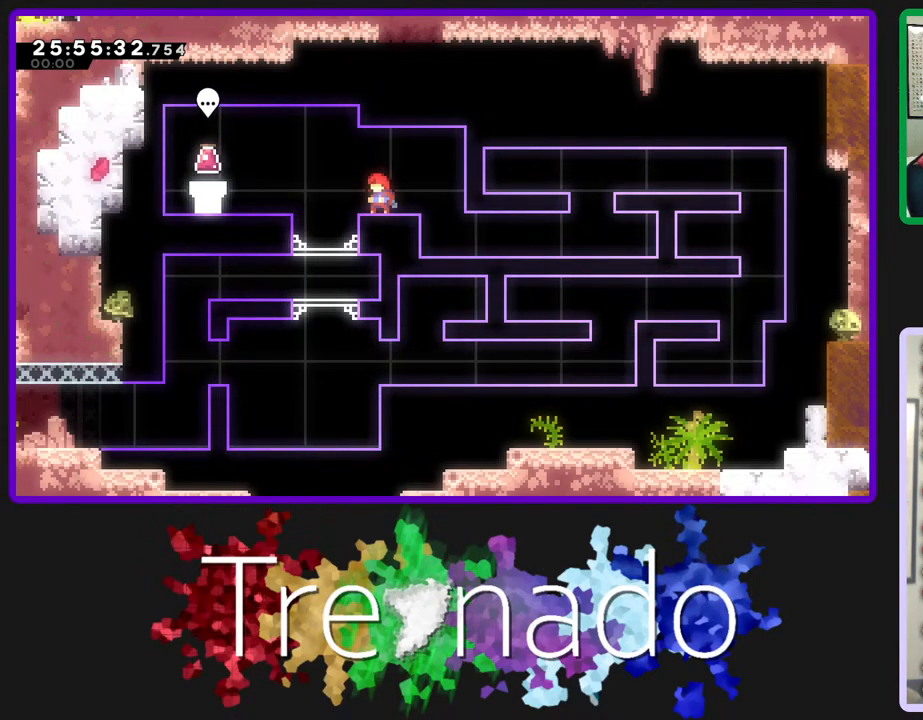
{"buttons": ["R3"], "left_stick": "center", "right_stick": "right", "events": [[67, "right_stick", "down-left"], [200, "right_stick", "up-left"], [350, "right_stick", "up-right"], [400, "right_stick", "right"]]}
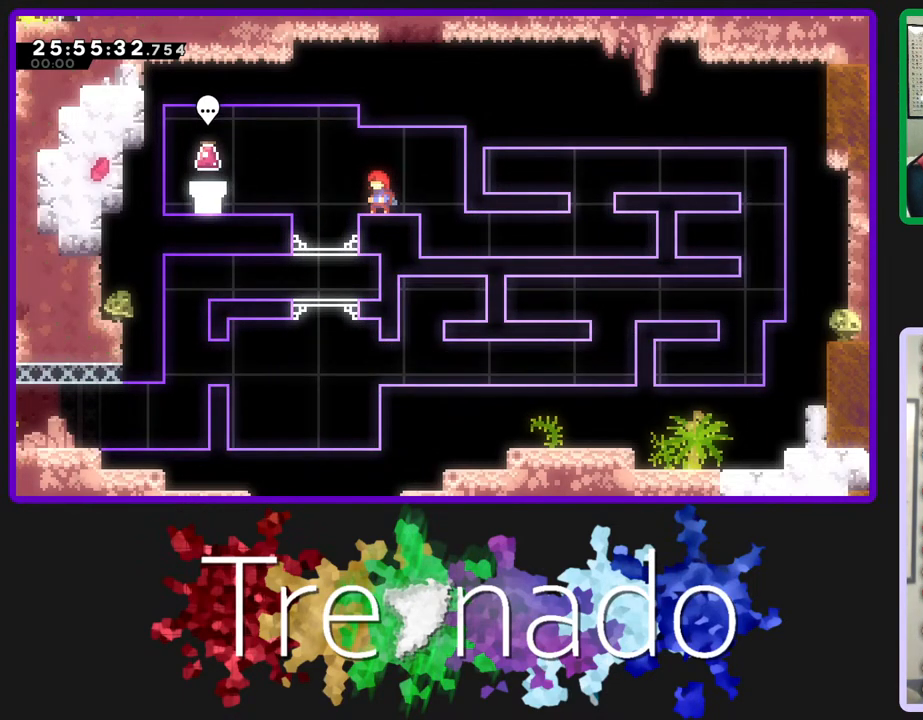
{"buttons": ["R3"], "left_stick": "center", "right_stick": "up-right", "events": [[83, "right_stick", "down"], [200, "right_stick", "left"], [300, "right_stick", "up-left"], [467, "right_stick", "up-right"]]}
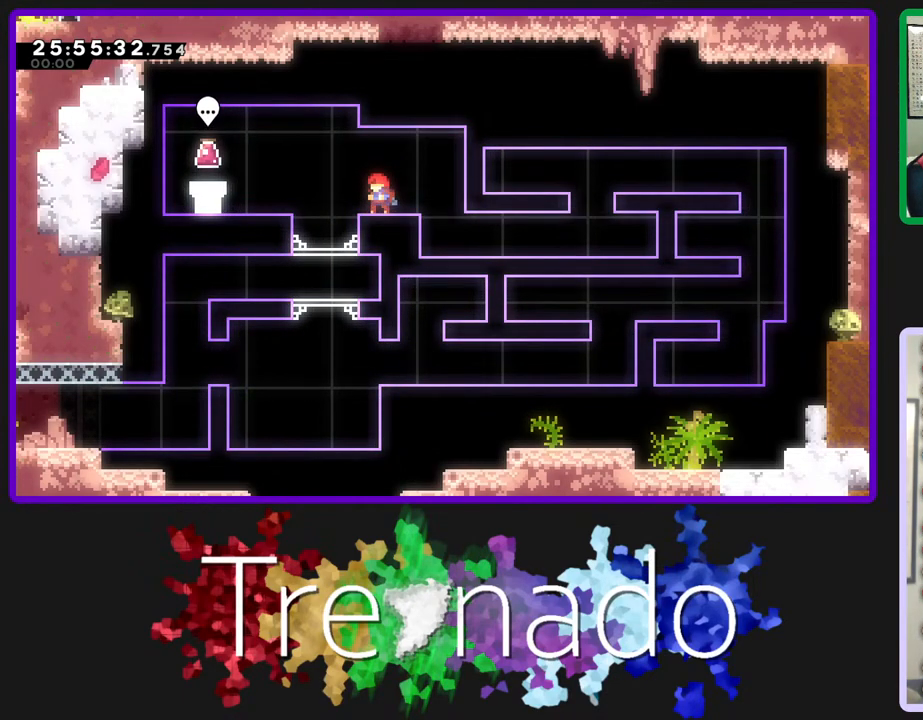
{"buttons": ["R3"], "left_stick": "center", "right_stick": "up-left", "events": [[133, "right_stick", "down-right"], [333, "right_stick", "down-left"], [483, "right_stick", "up-left"]]}
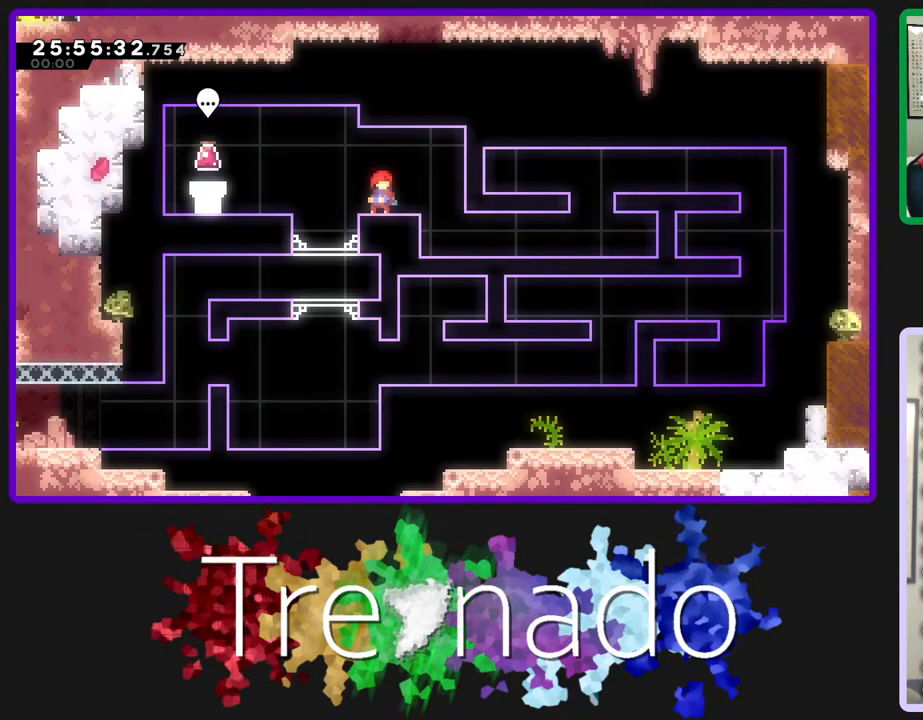
{"buttons": ["R3"], "left_stick": "center", "right_stick": "down", "events": [[183, "right_stick", "up-right"], [350, "right_stick", "down-right"], [417, "right_stick", "down"]]}
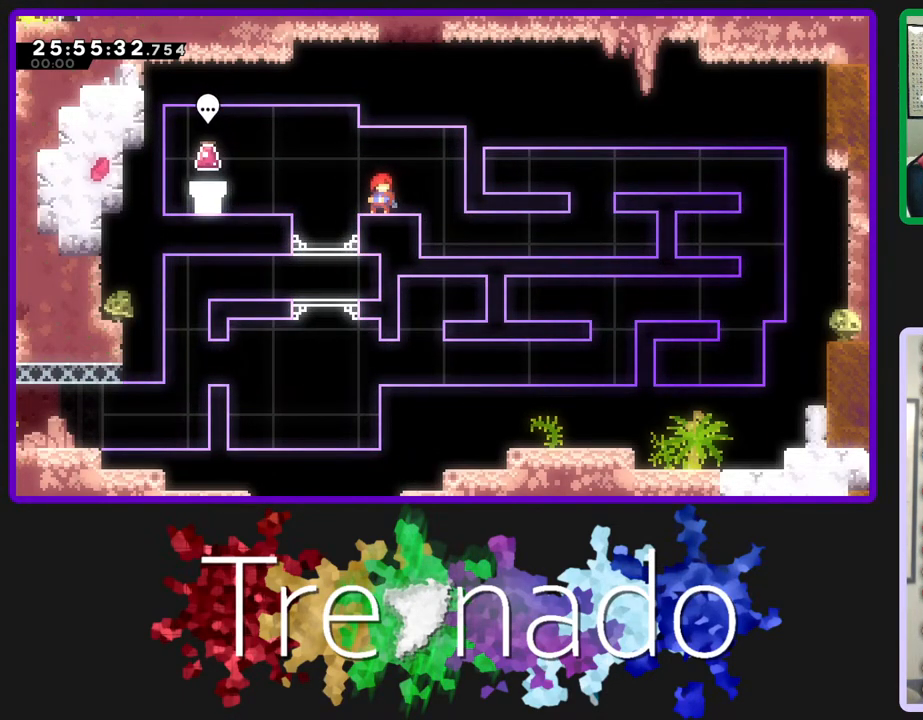
{"buttons": ["R3"], "left_stick": "center", "right_stick": "right", "events": [[100, "right_stick", "left"], [250, "right_stick", "up"], [367, "right_stick", "right"]]}
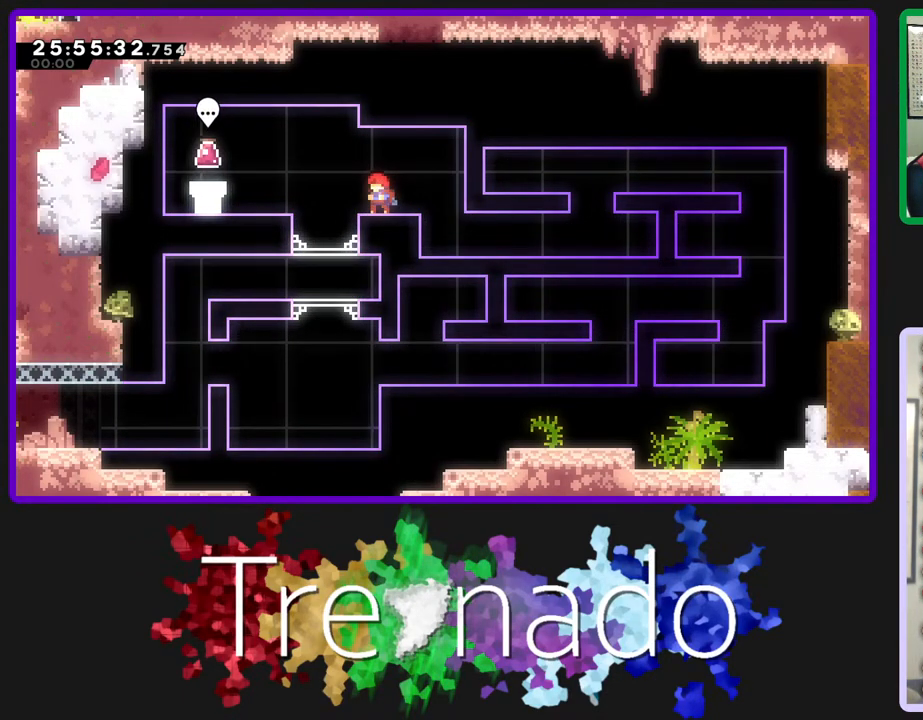
{"buttons": [], "left_stick": "center", "right_stick": "center", "events": [[33, "right_stick", "down"], [150, "right_stick", "center"], [183, "R3", "up"]]}
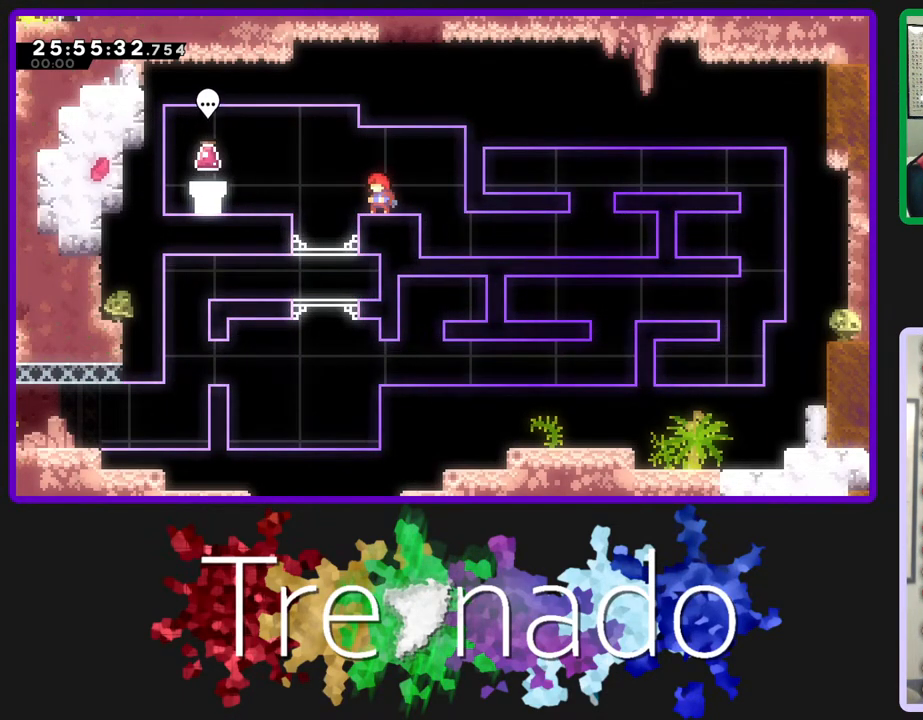
{"buttons": [], "left_stick": "center", "right_stick": "center", "events": []}
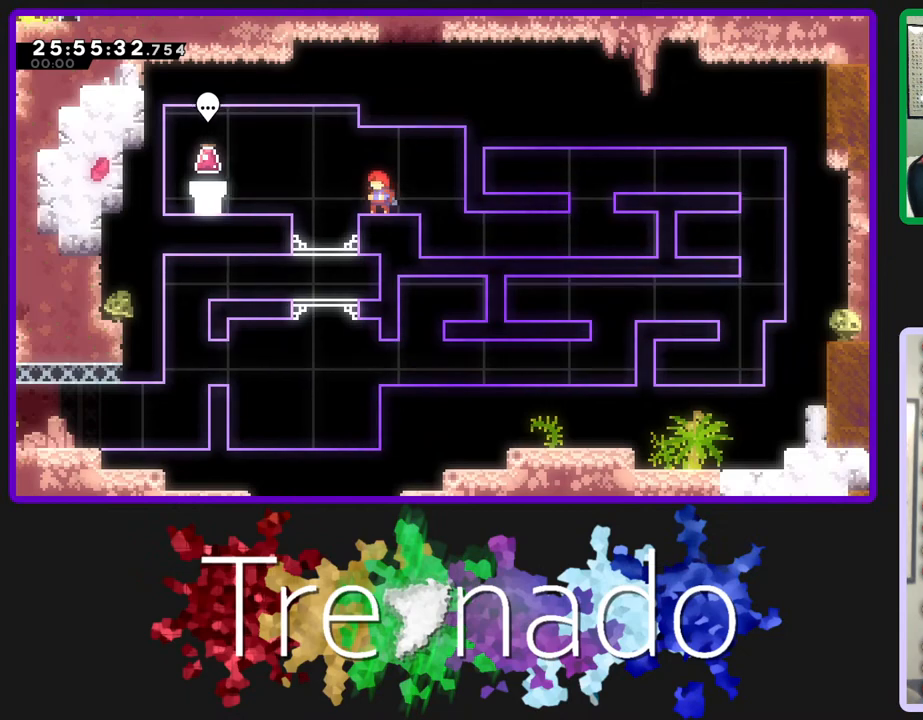
{"buttons": [], "left_stick": "center", "right_stick": "center", "events": []}
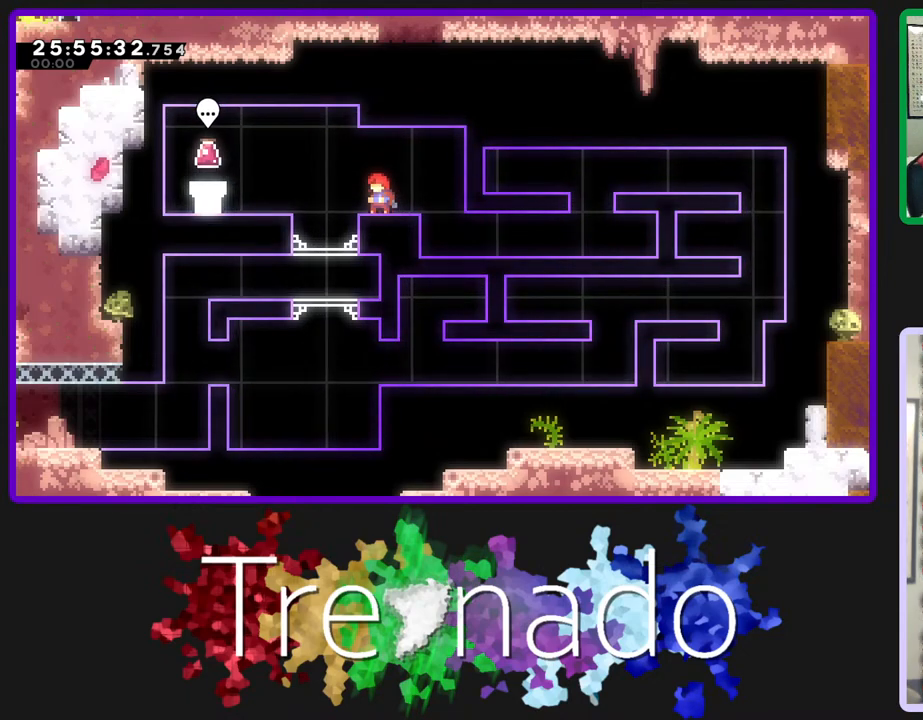
{"buttons": [], "left_stick": "center", "right_stick": "center", "events": []}
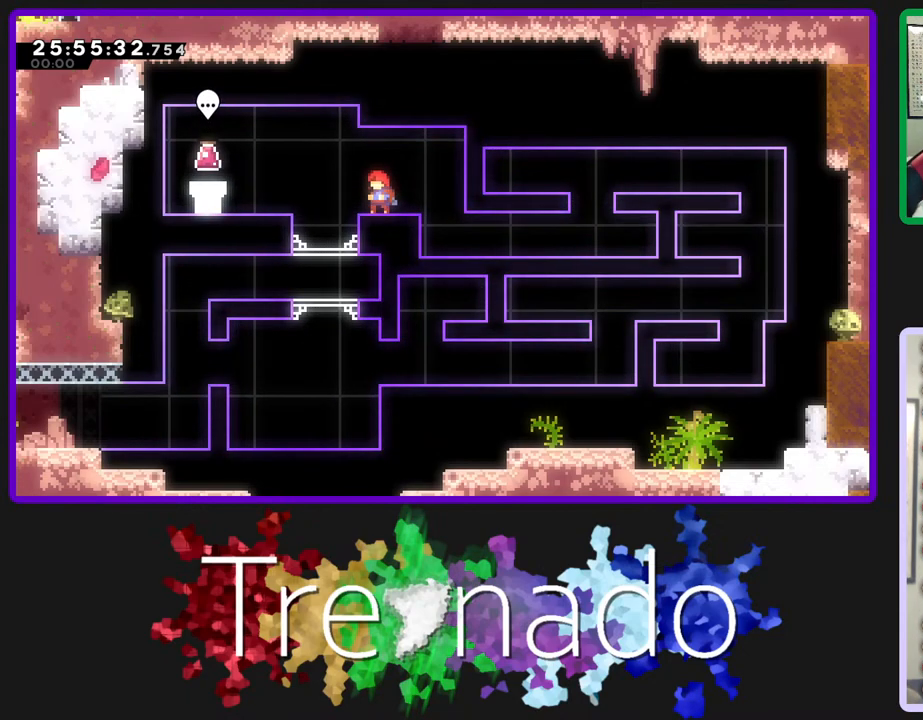
{"buttons": [], "left_stick": "center", "right_stick": "center", "events": []}
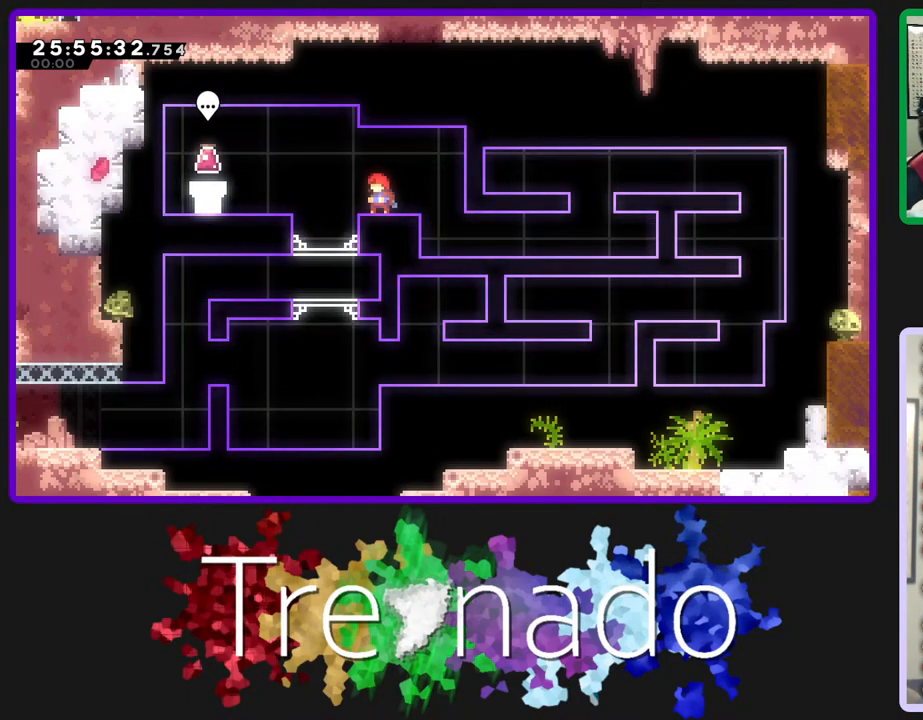
{"buttons": [], "left_stick": "center", "right_stick": "center", "events": []}
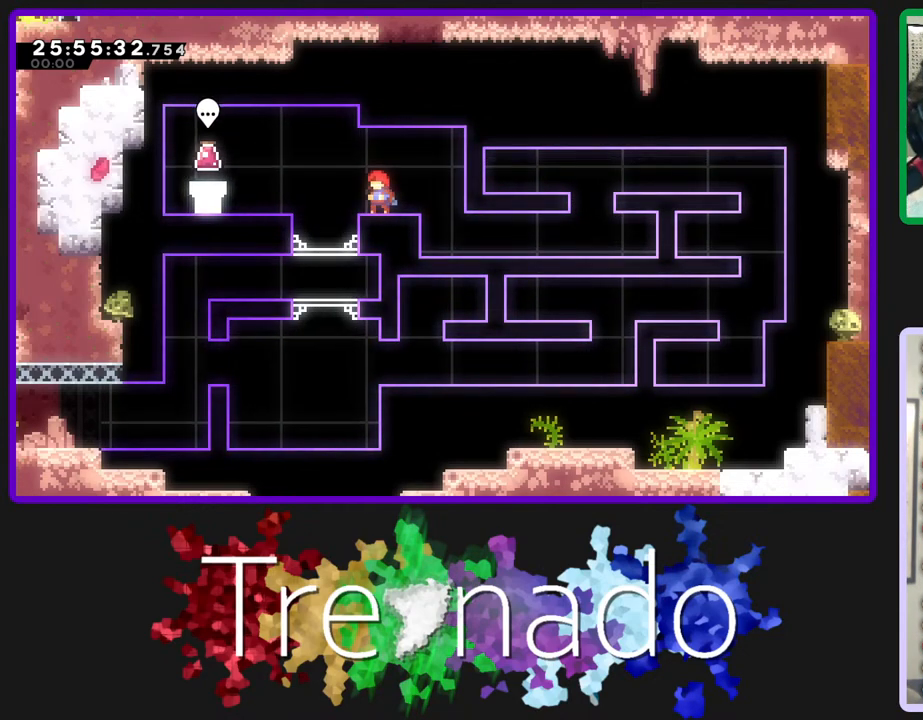
{"buttons": [], "left_stick": "center", "right_stick": "center", "events": [[83, "L2", "down"], [83, "R2", "down"], [100, "L2", "up"], [100, "R2", "up"]]}